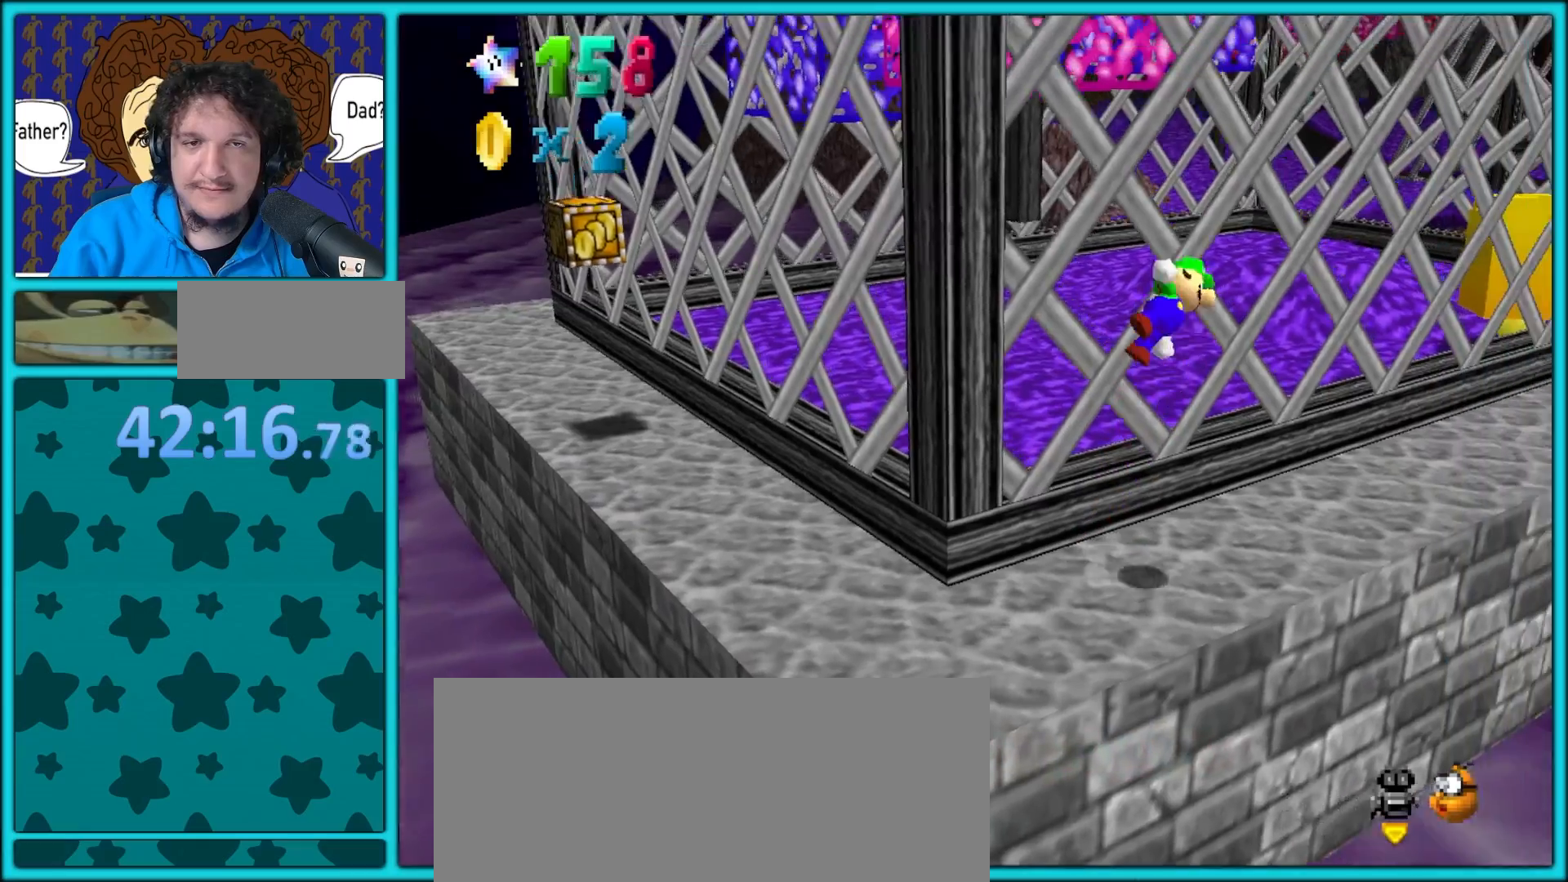
Gameplay with a controller (Nintendo layout); each line is a JSON object with the inputs held at the frame after it. "button_events" lists button changes between this image and that frame as [ms after this image, input, new state], when the widget could be followed in between (sticks are given only as held states). Not read: L3 R3.
{"buttons": [], "left_stick": "up-right", "button_events": []}
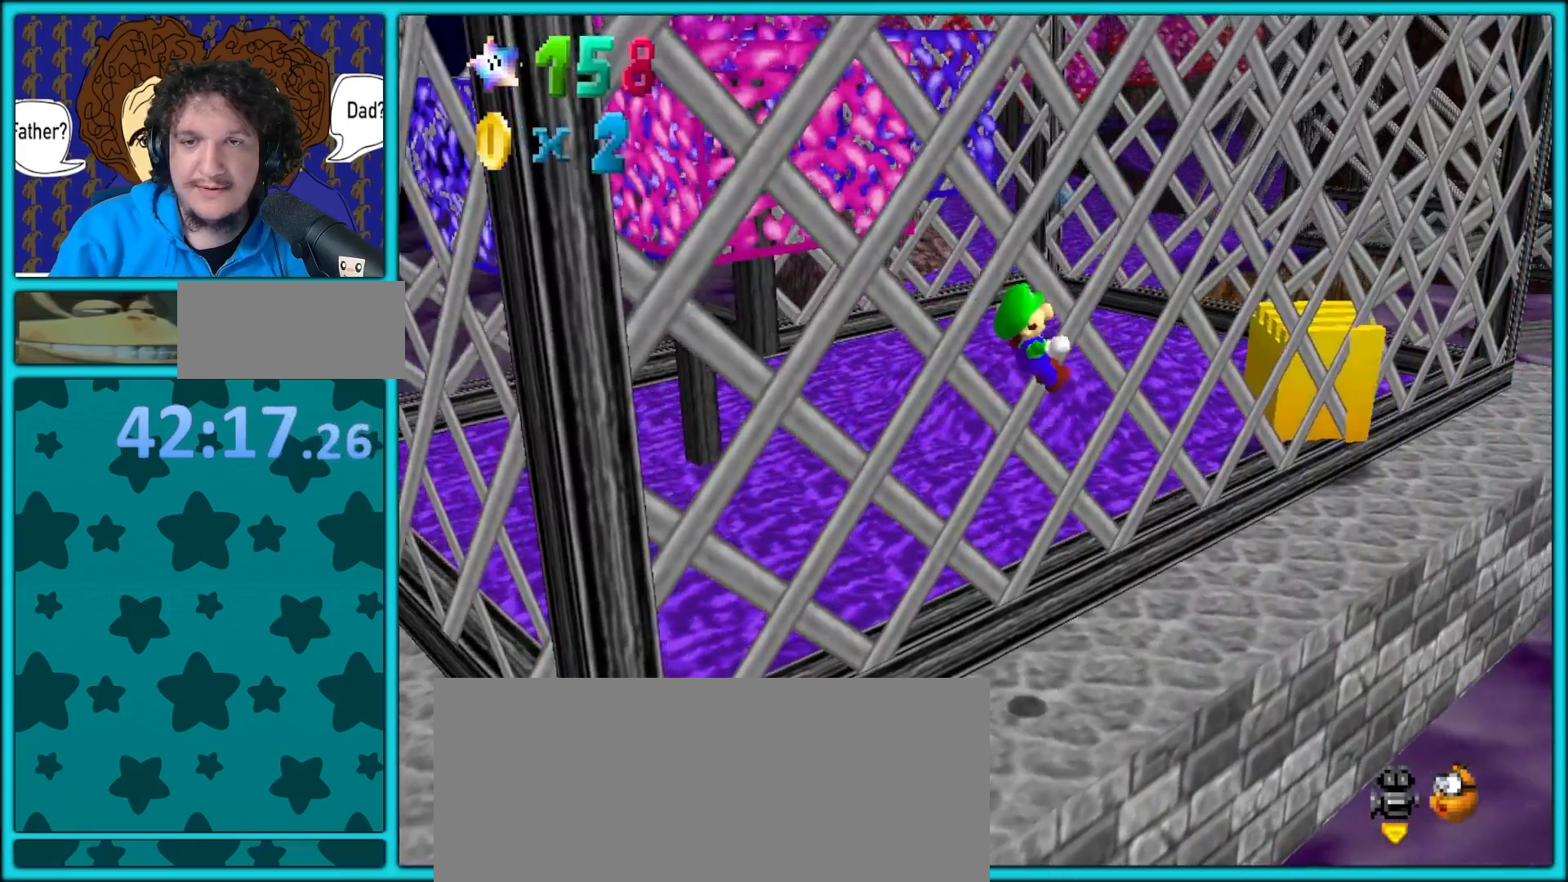
{"buttons": [], "left_stick": "up-right", "button_events": []}
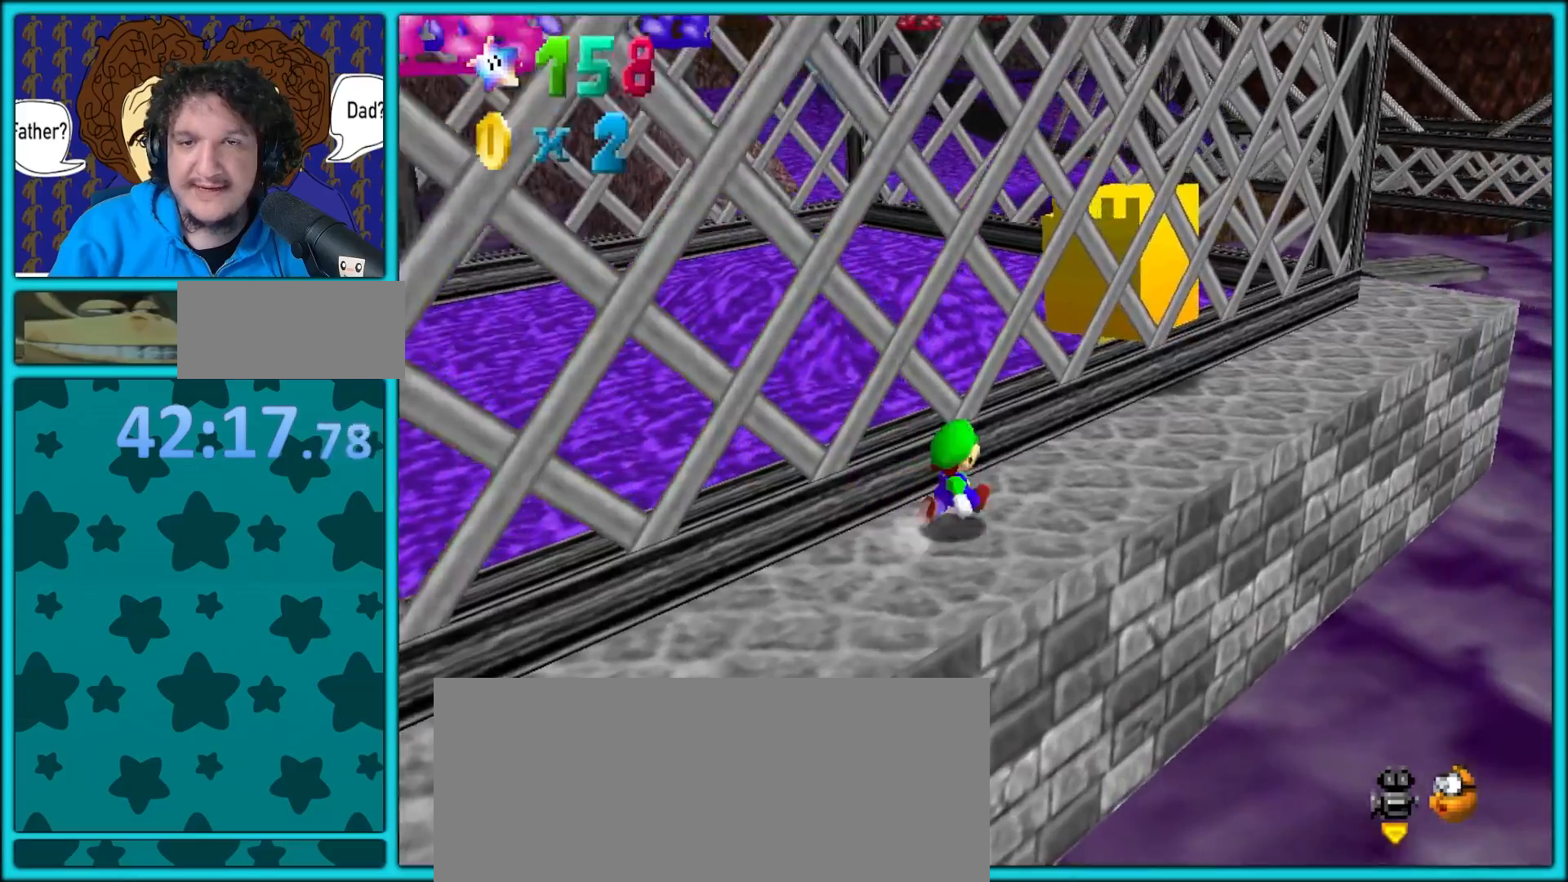
{"buttons": [], "left_stick": "up-right", "button_events": []}
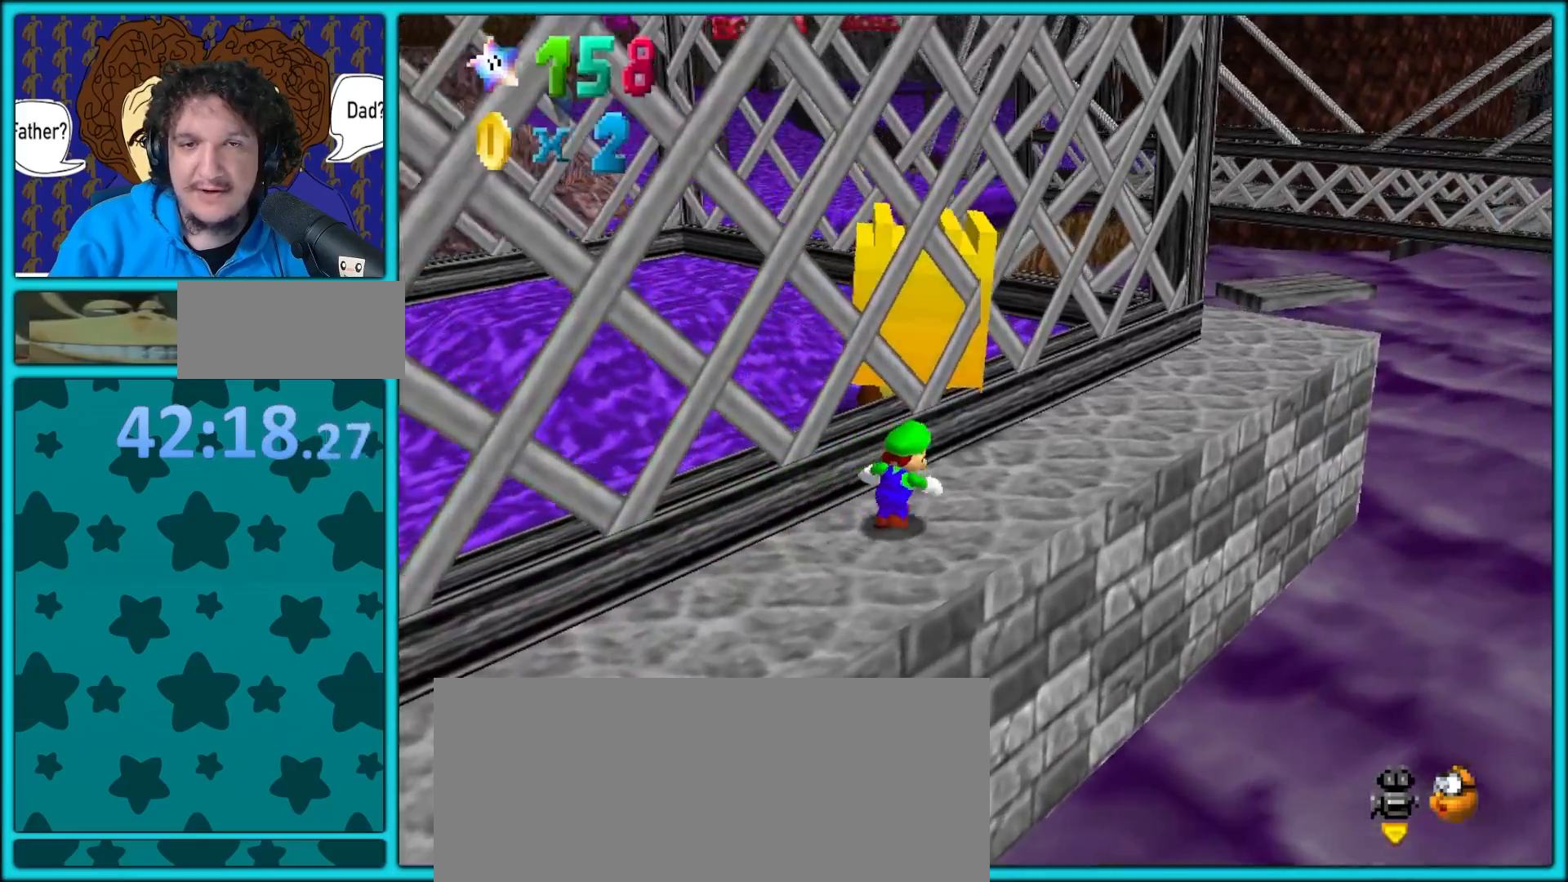
{"buttons": ["Z"], "left_stick": "up-left", "button_events": [[383, "B", "down"], [400, "Z", "down"], [450, "B", "up"]]}
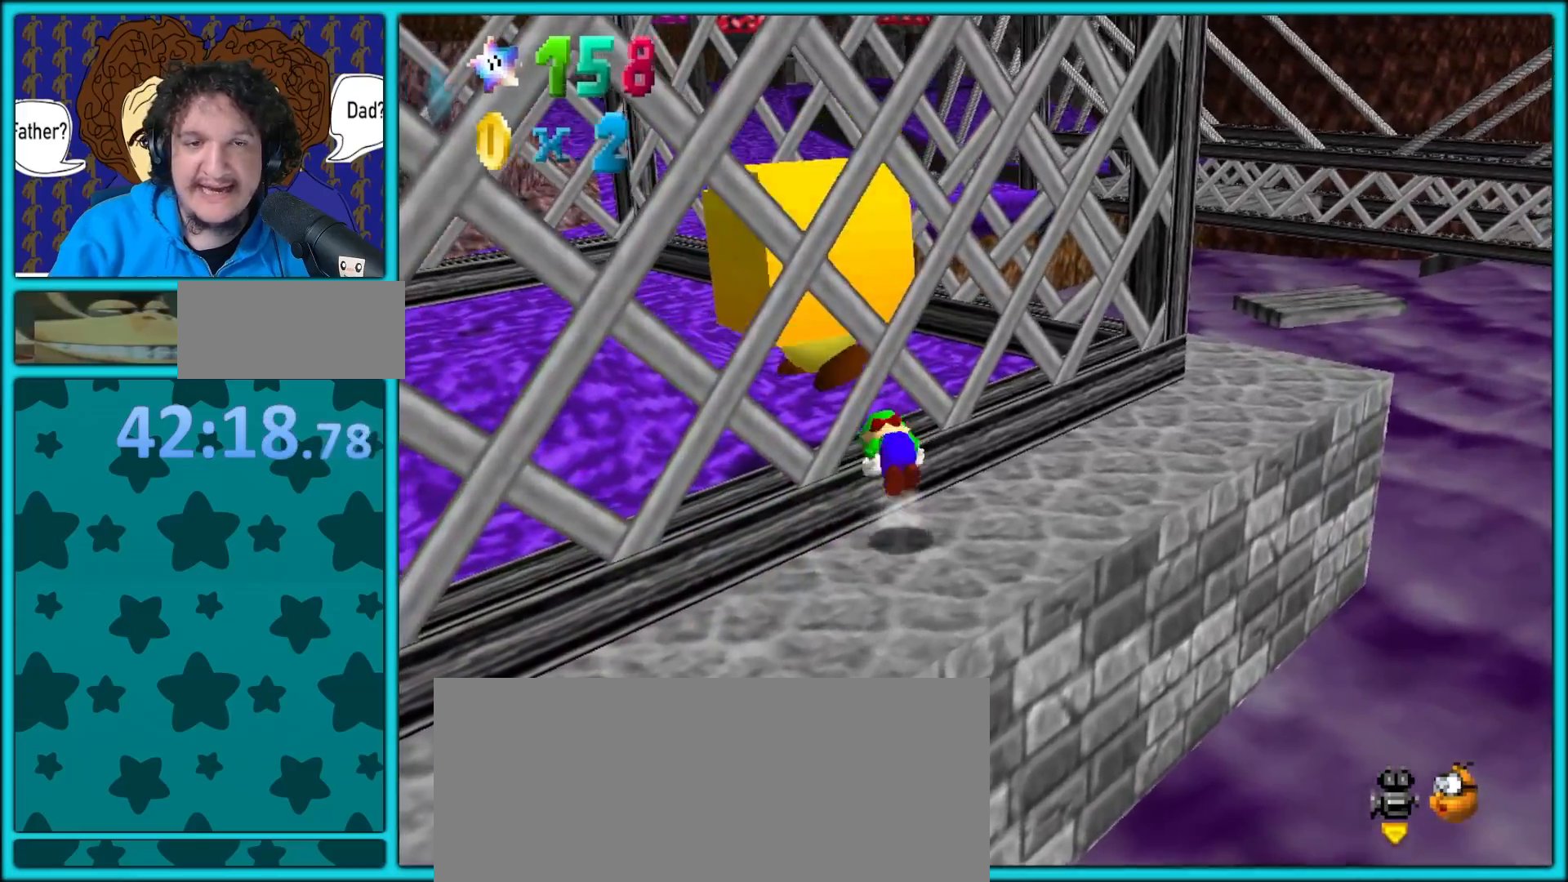
{"buttons": ["C_LEFT"], "left_stick": "right", "button_events": [[33, "Z", "up"], [83, "C_RIGHT", "down"], [233, "C_RIGHT", "up"], [450, "C_LEFT", "down"]]}
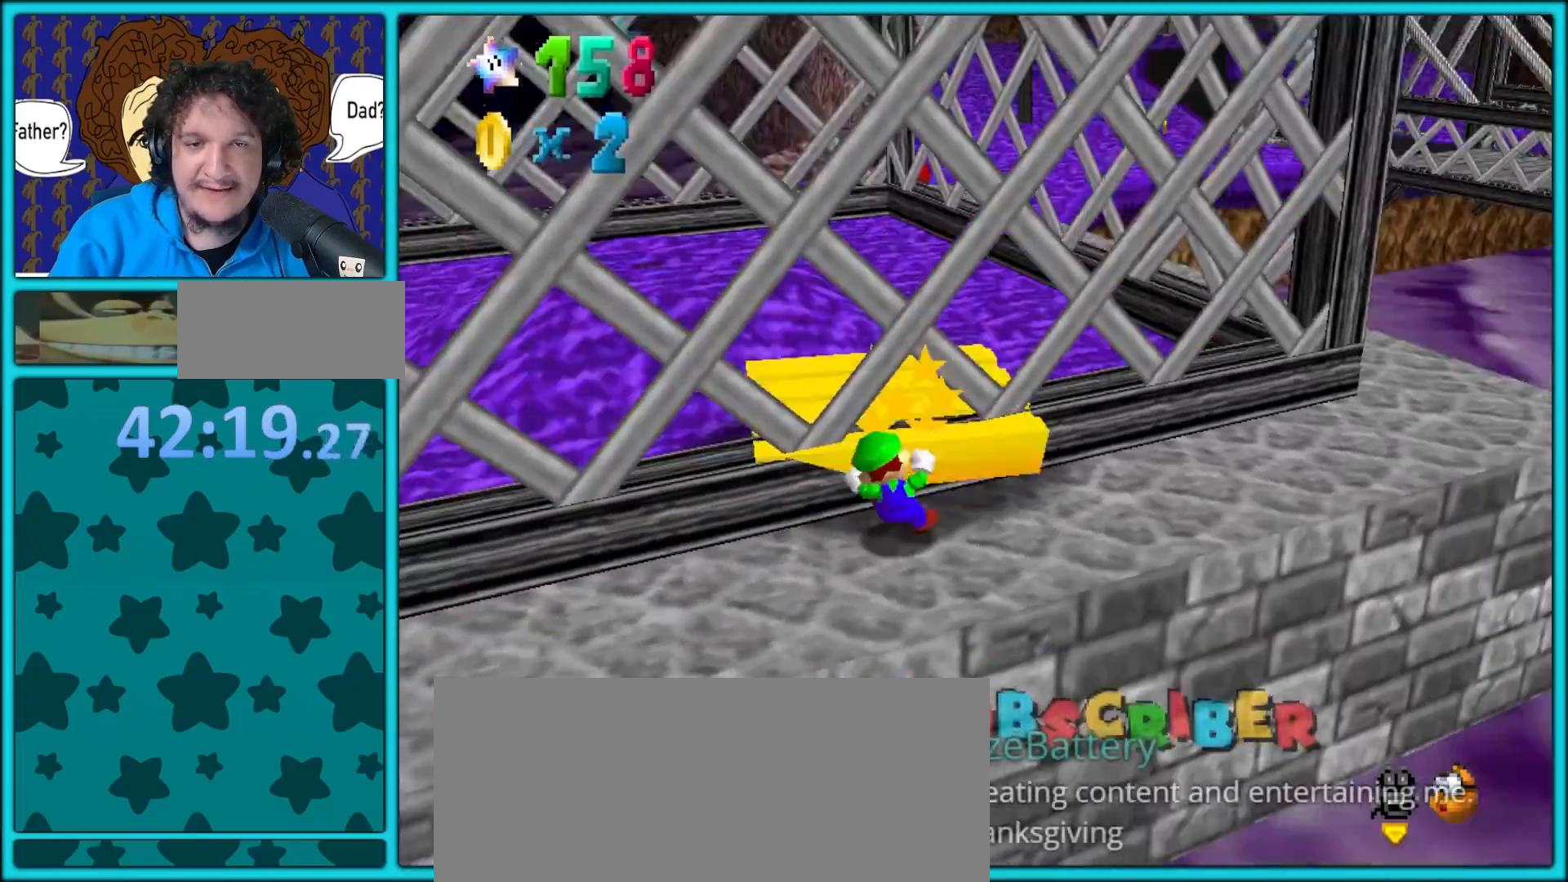
{"buttons": [], "left_stick": "center", "button_events": [[117, "C_LEFT", "up"]]}
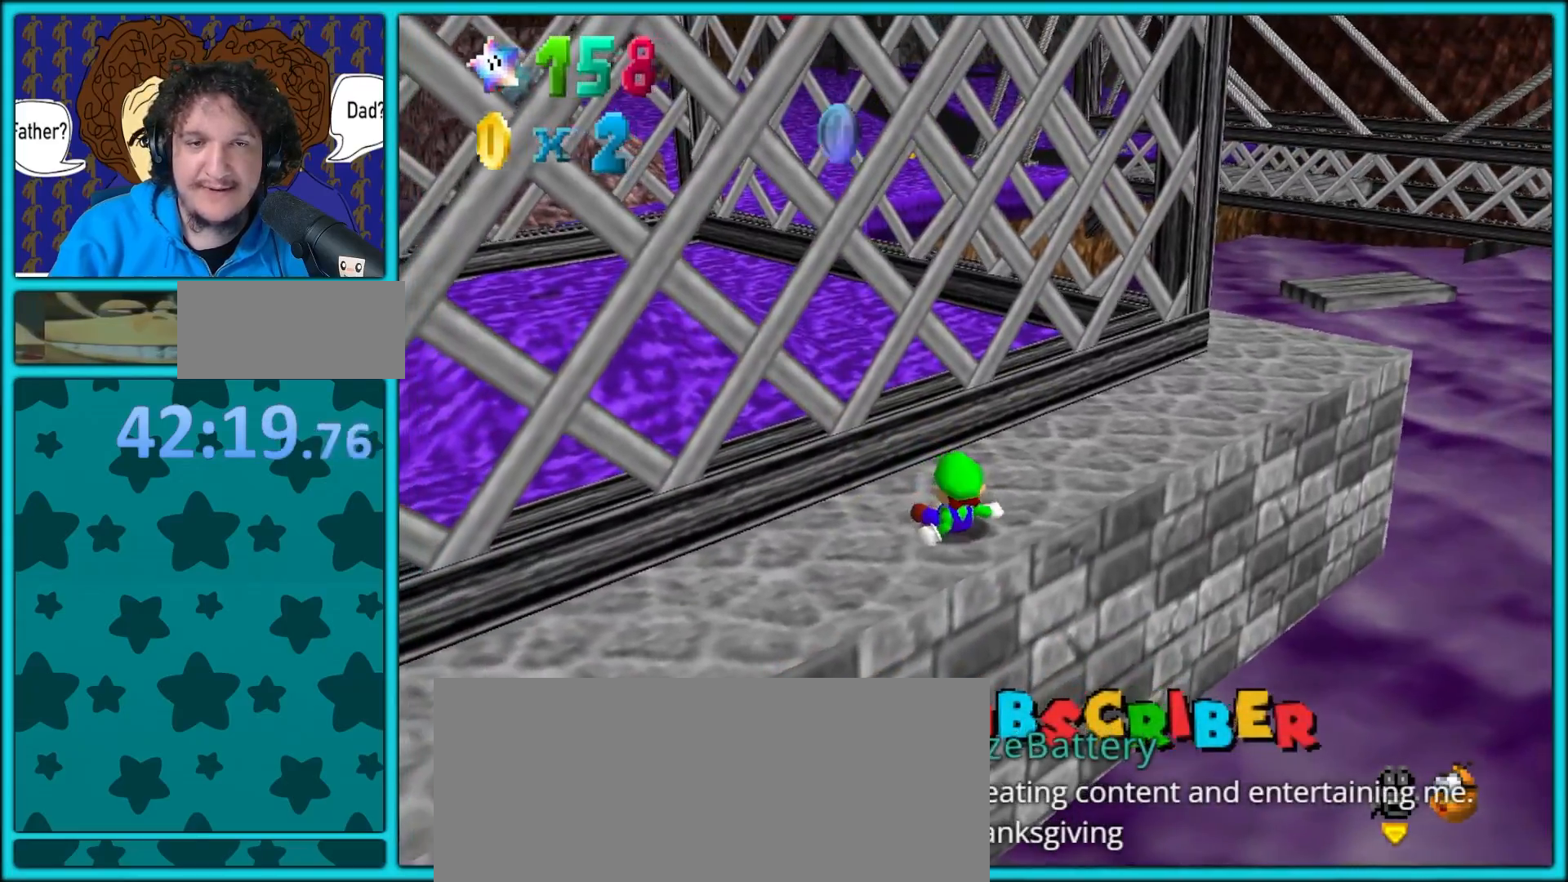
{"buttons": [], "left_stick": "up-right", "button_events": []}
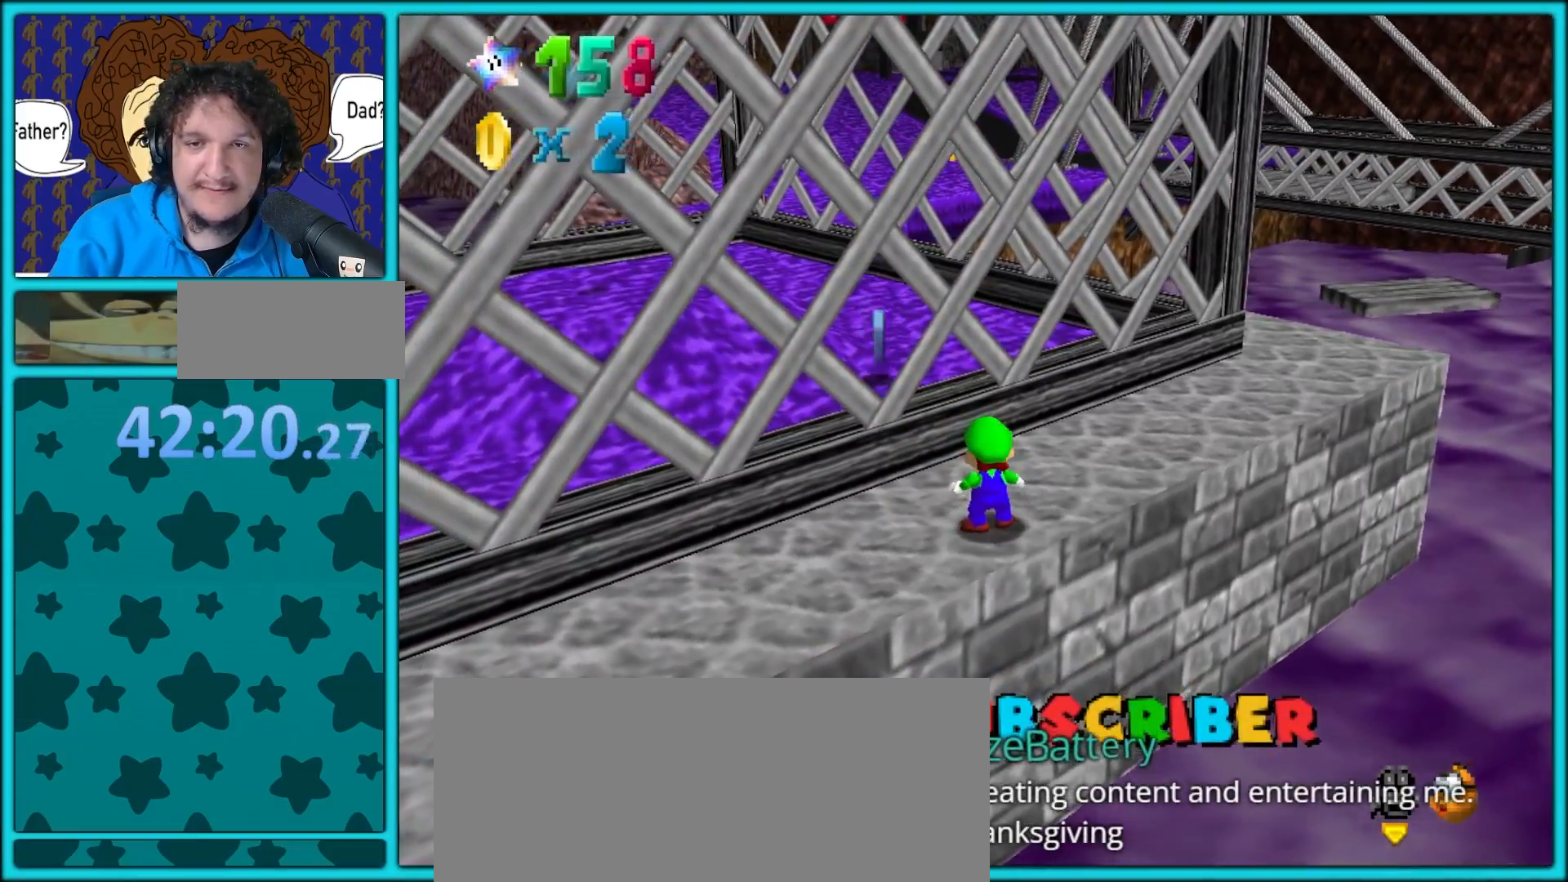
{"buttons": ["B"], "left_stick": "up-right", "button_events": [[367, "B", "down"]]}
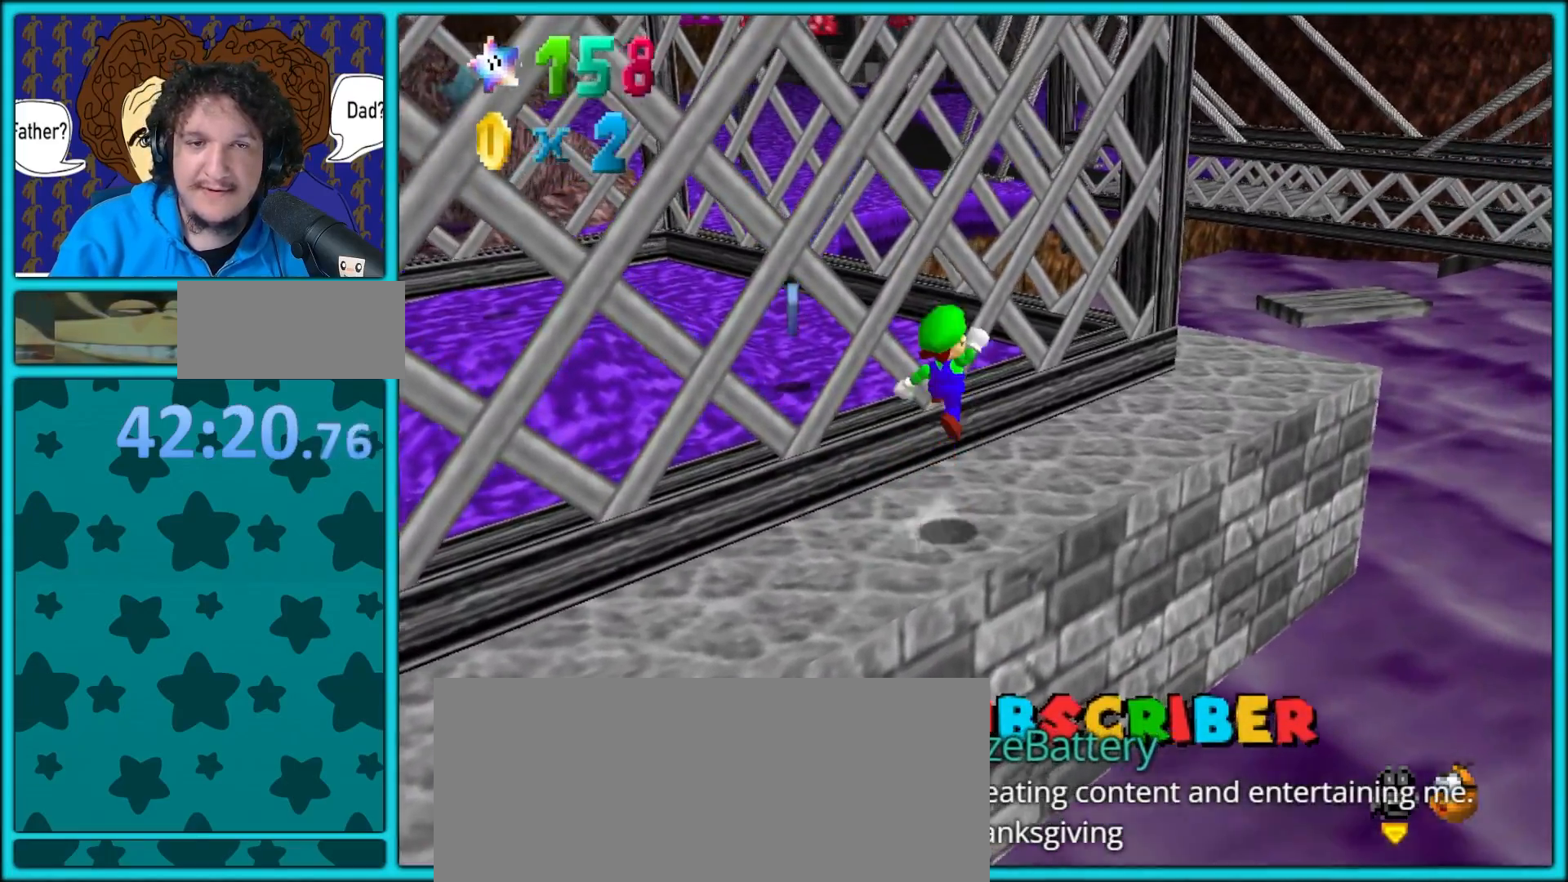
{"buttons": [], "left_stick": "up-right", "button_events": [[233, "B", "up"]]}
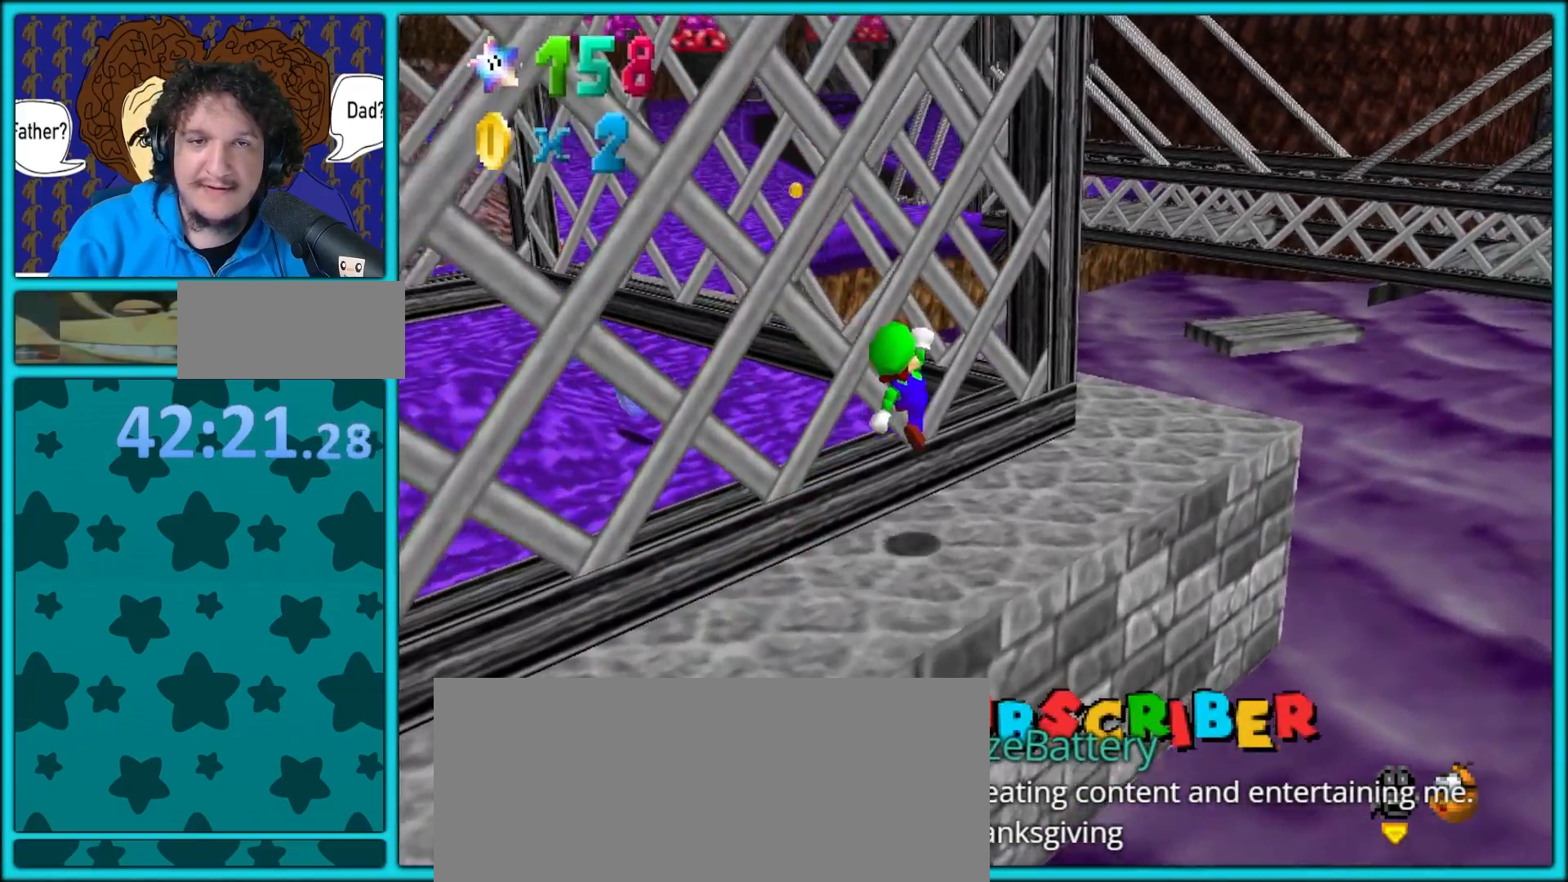
{"buttons": [], "left_stick": "down-right", "button_events": [[100, "C_RIGHT", "down"], [250, "C_RIGHT", "up"]]}
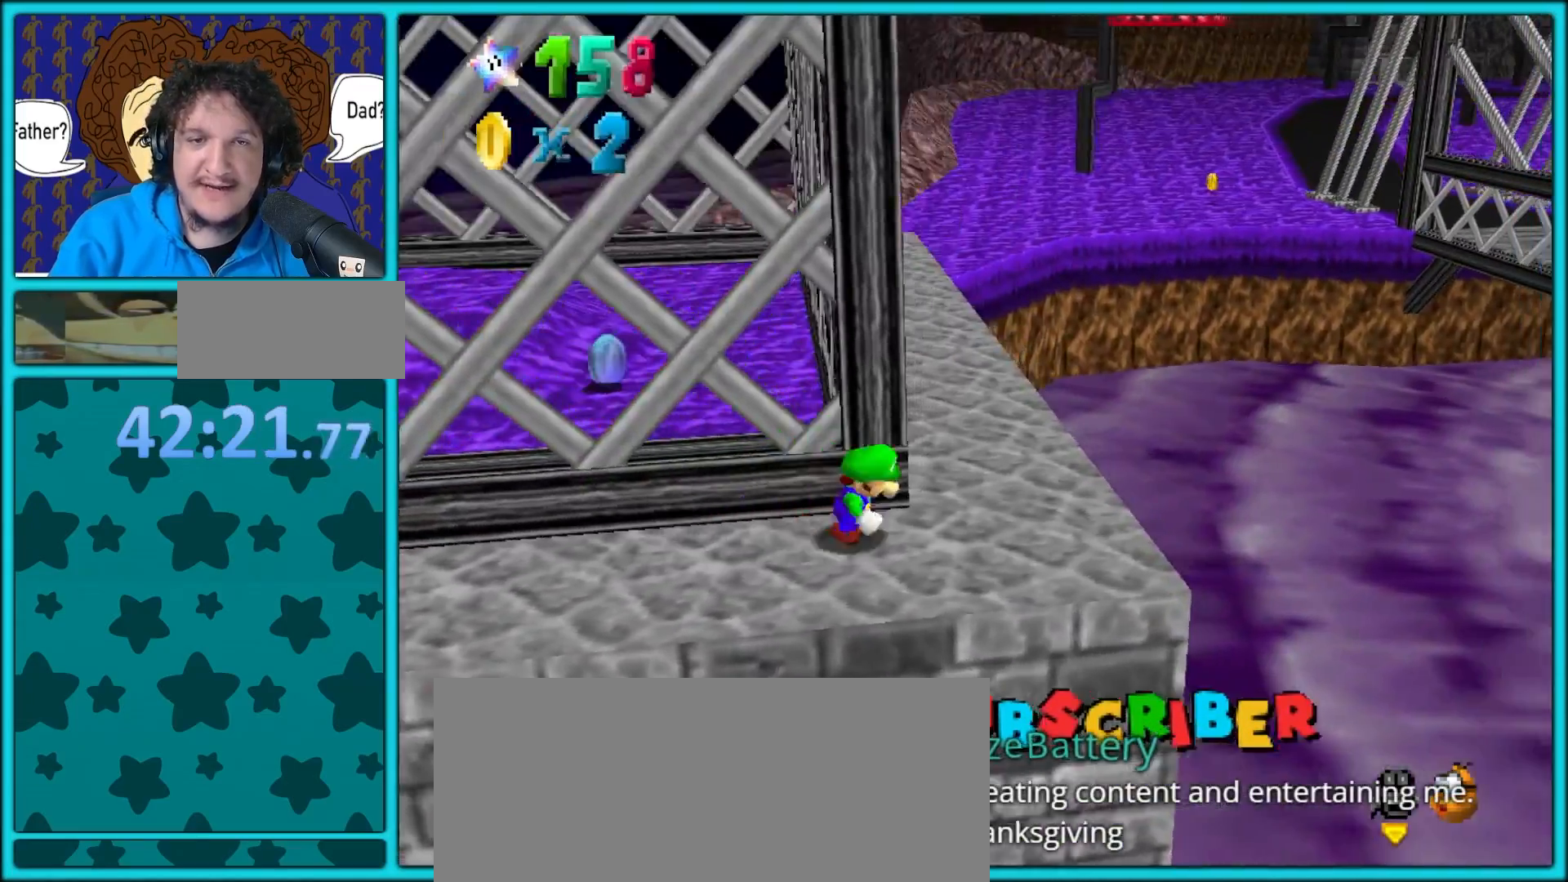
{"buttons": [], "left_stick": "up", "button_events": []}
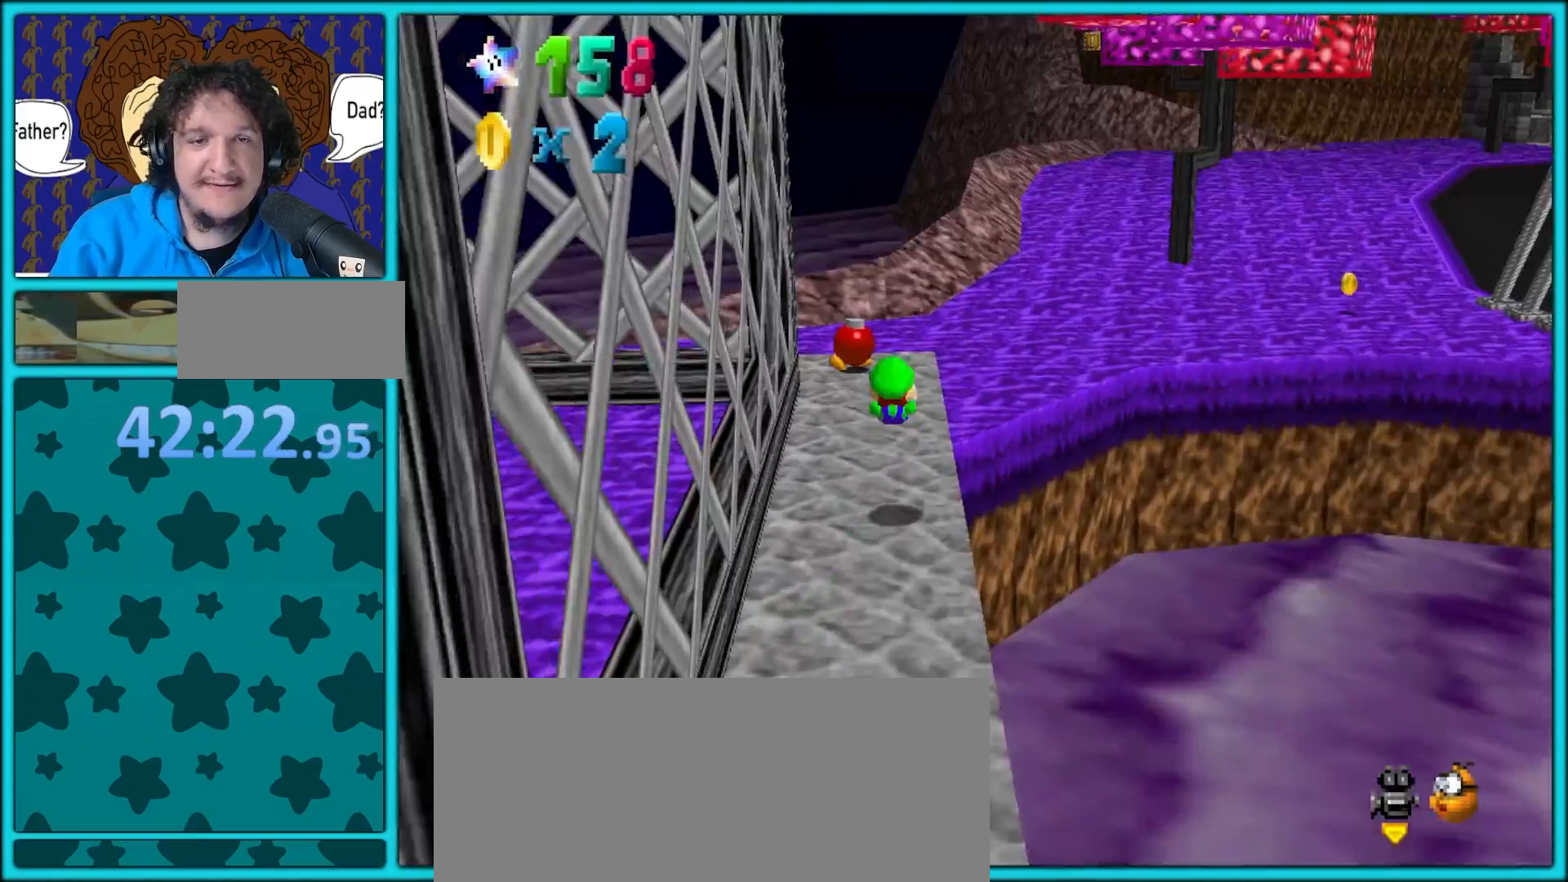
{"buttons": [], "left_stick": "right", "button_events": [[133, "C_RIGHT", "down"], [250, "C_RIGHT", "up"], [333, "C_RIGHT", "down"], [450, "C_RIGHT", "up"]]}
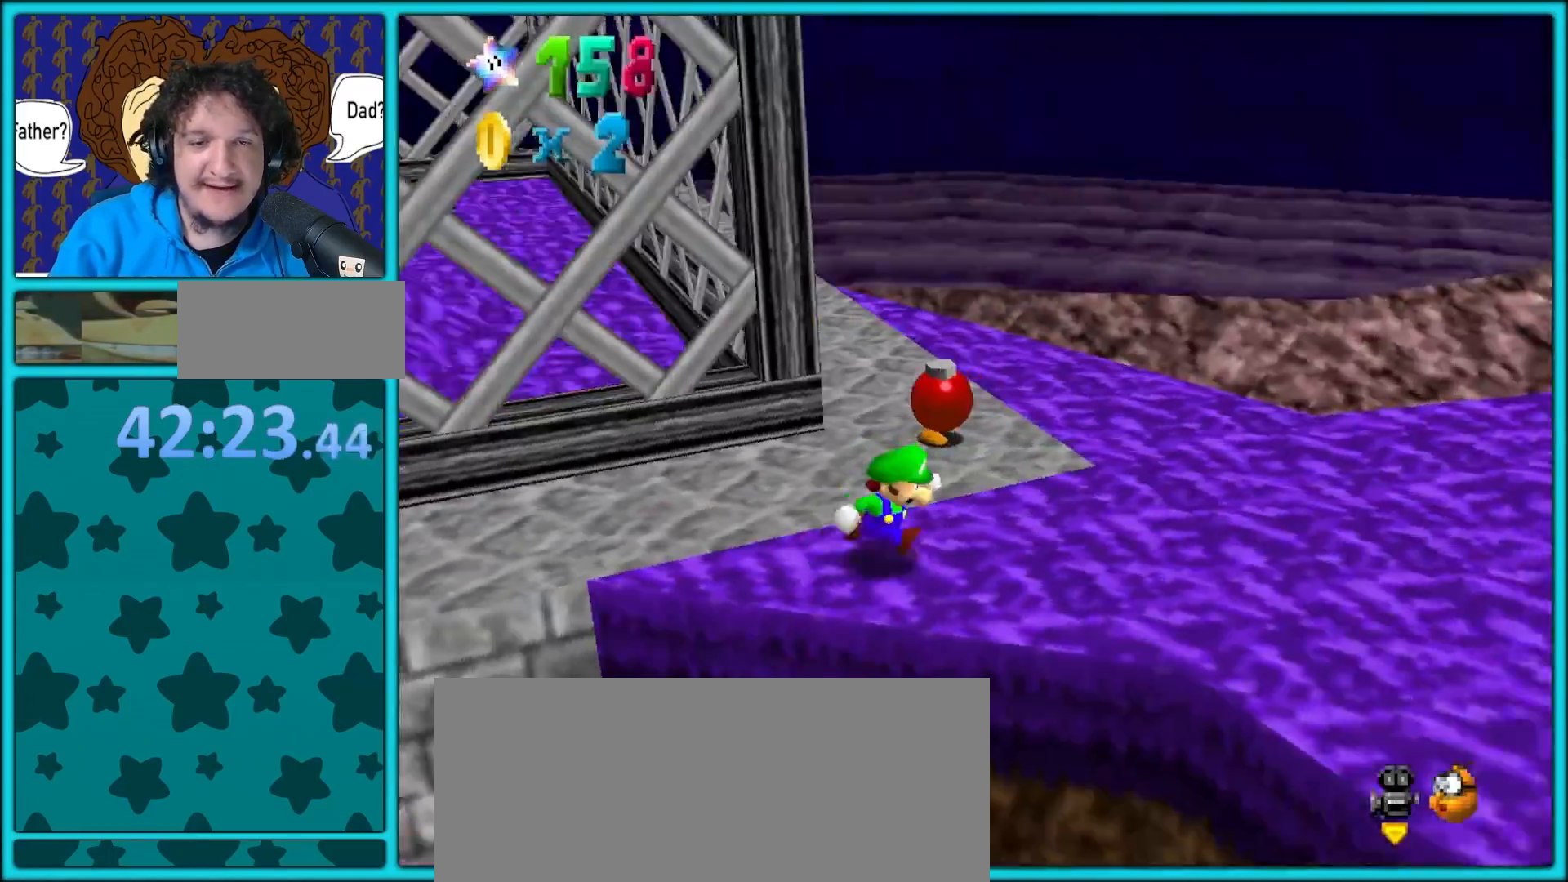
{"buttons": ["C_RIGHT"], "left_stick": "down-left", "button_events": [[33, "C_RIGHT", "down"], [133, "C_RIGHT", "up"], [217, "C_RIGHT", "down"], [350, "C_RIGHT", "up"], [450, "C_RIGHT", "down"]]}
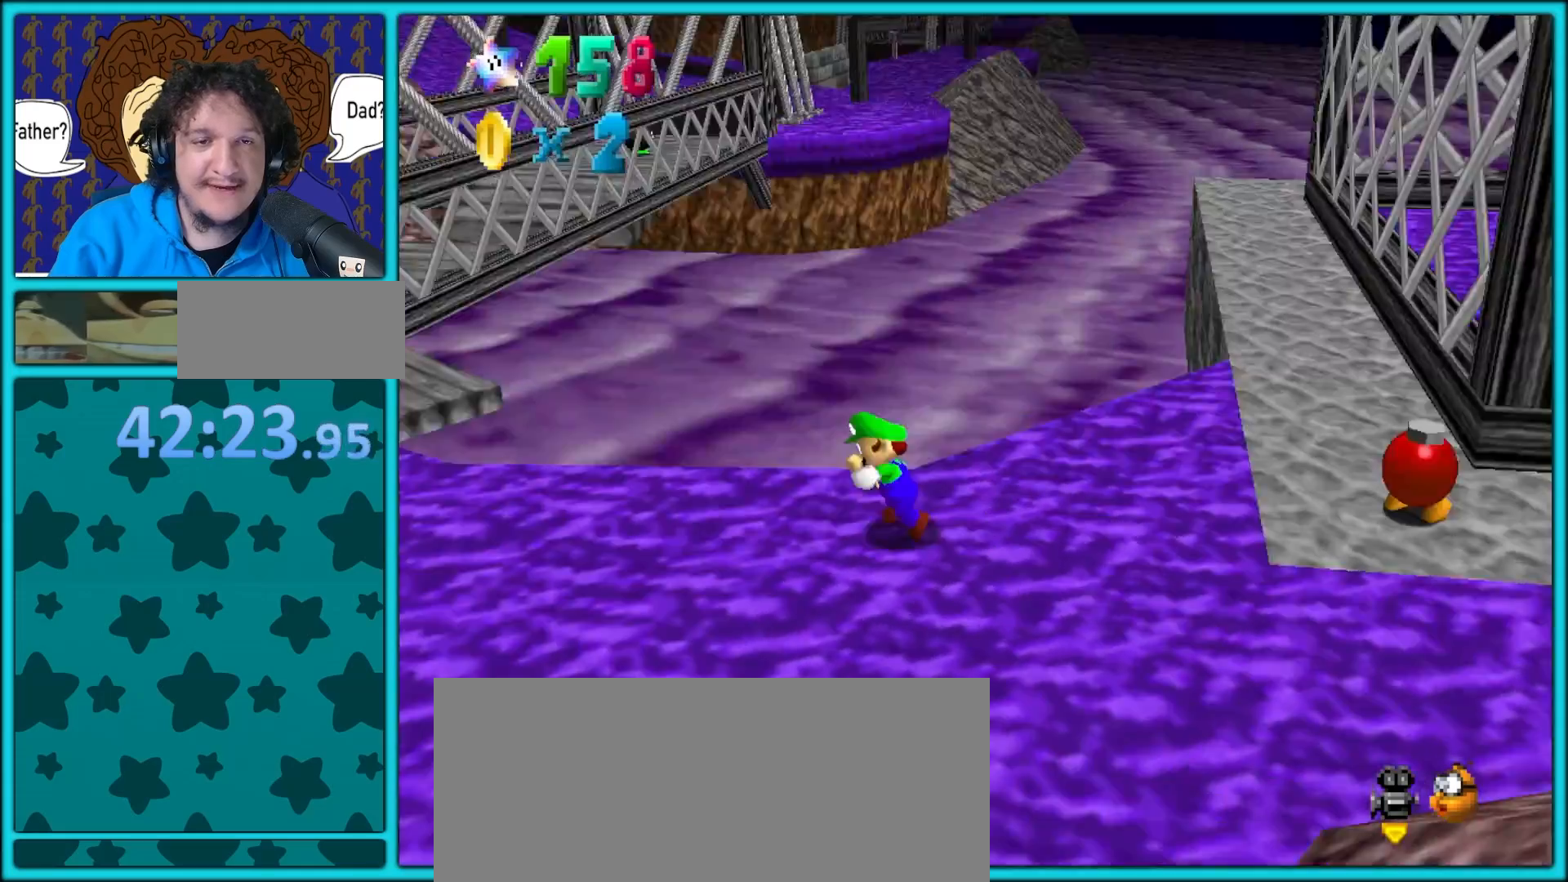
{"buttons": [], "left_stick": "left", "button_events": [[67, "C_RIGHT", "up"]]}
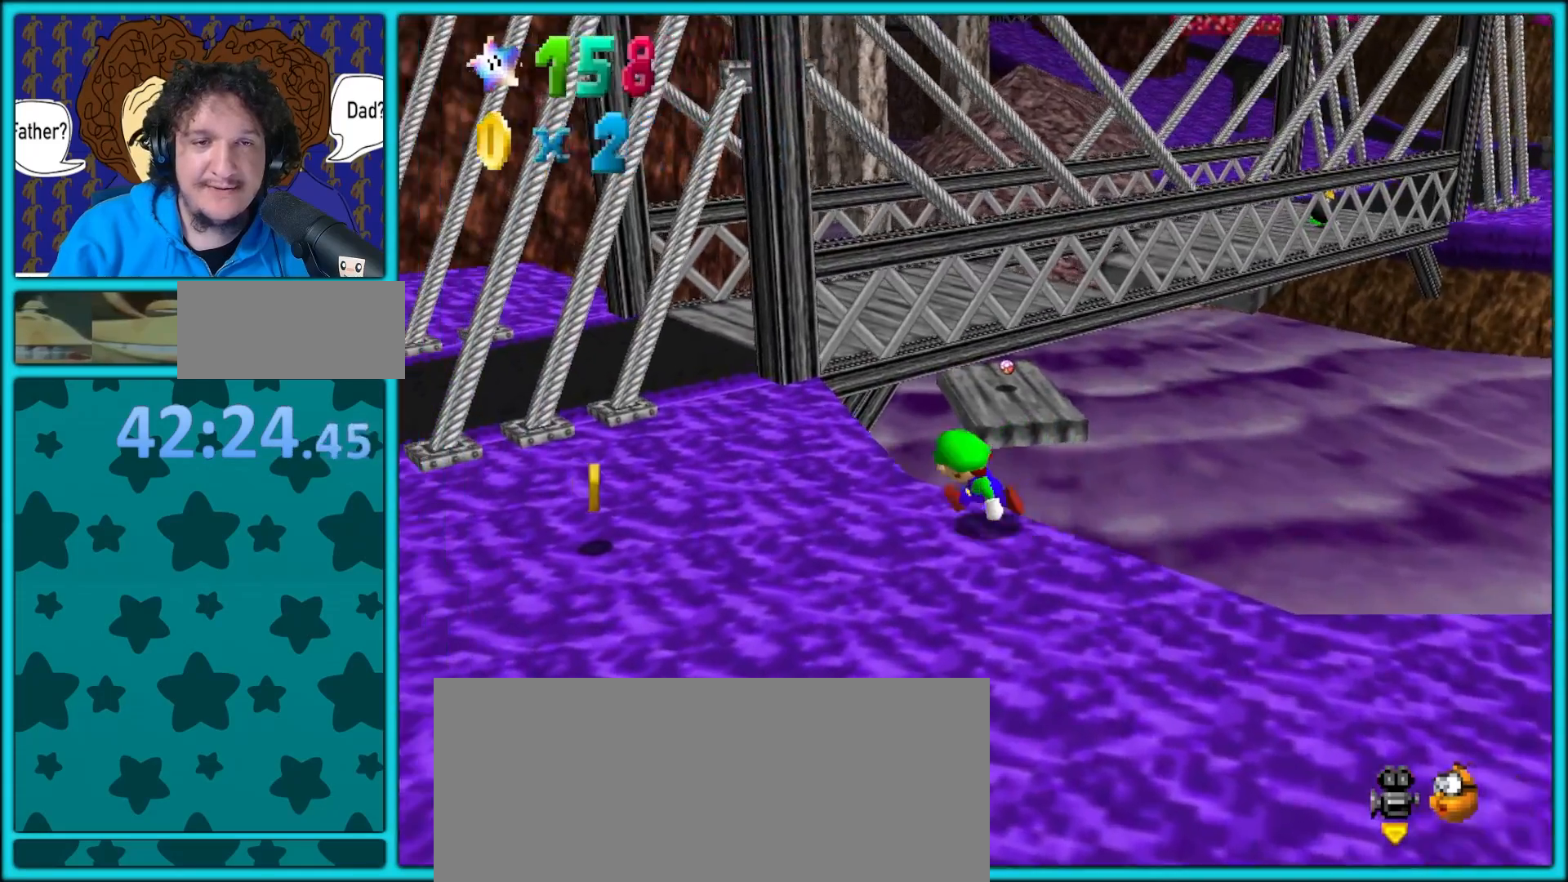
{"buttons": [], "left_stick": "center", "button_events": []}
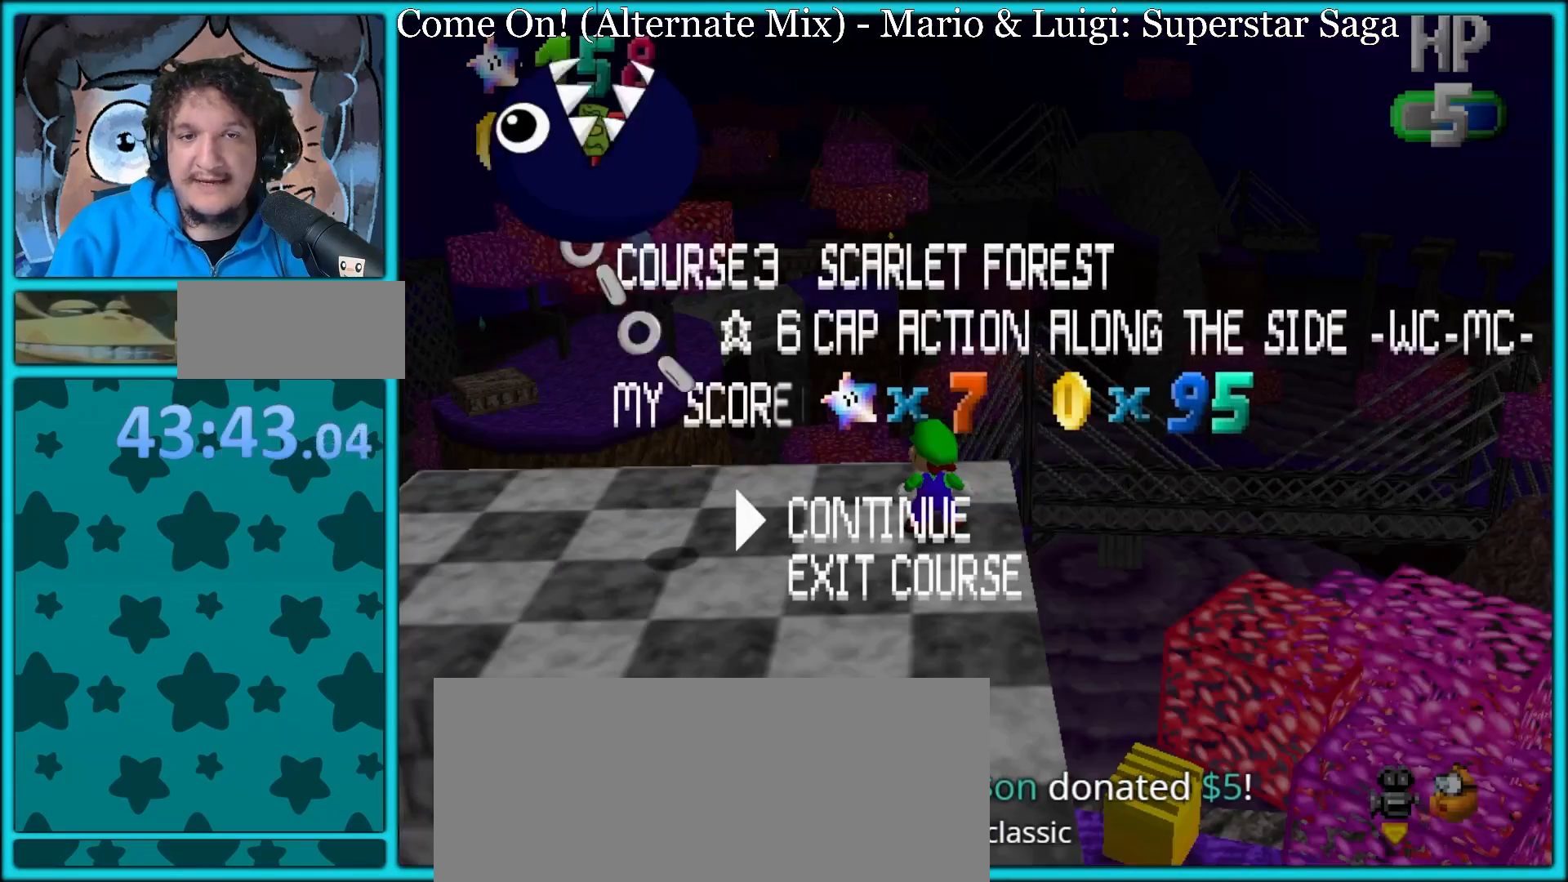
{"buttons": [], "left_stick": "center", "button_events": []}
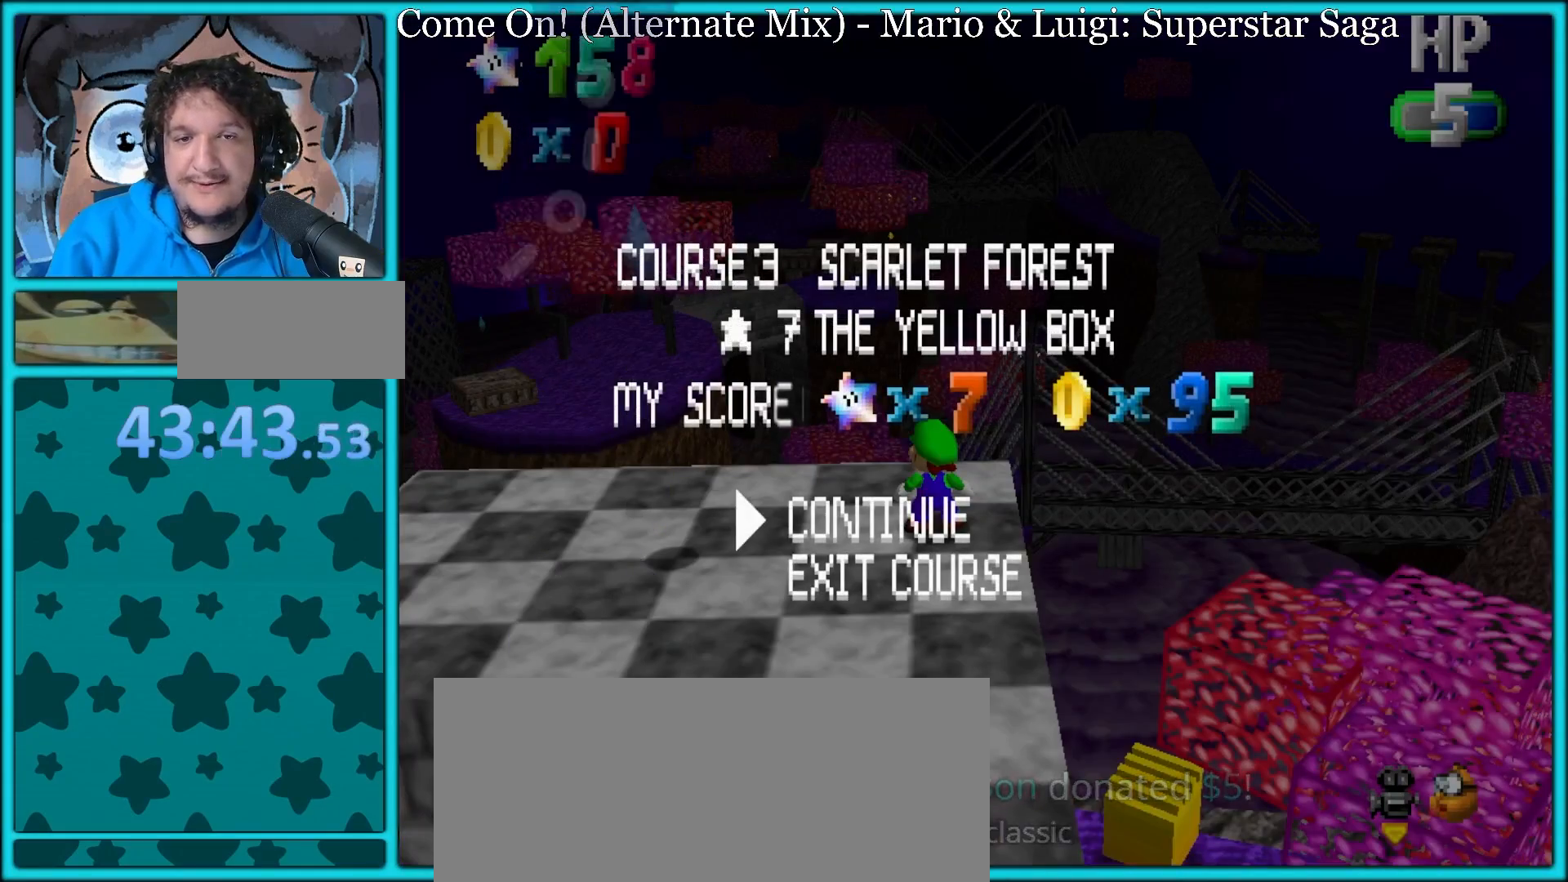
{"buttons": [], "left_stick": "up", "button_events": [[283, "START", "down"], [417, "START", "up"]]}
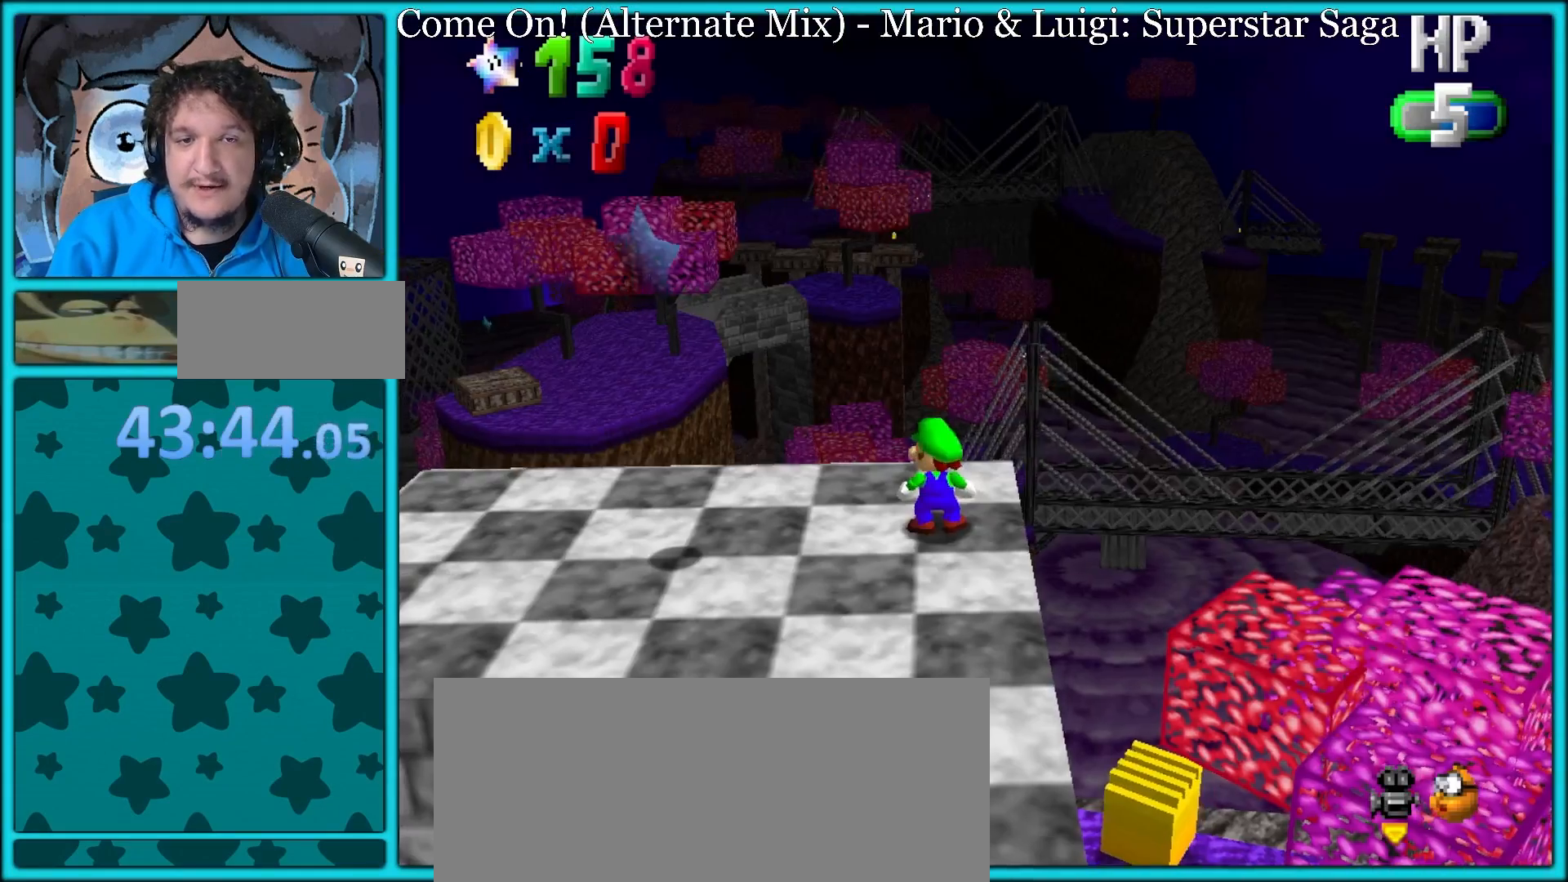
{"buttons": [], "left_stick": "center", "button_events": [[283, "C_UP", "down"], [367, "C_UP", "up"]]}
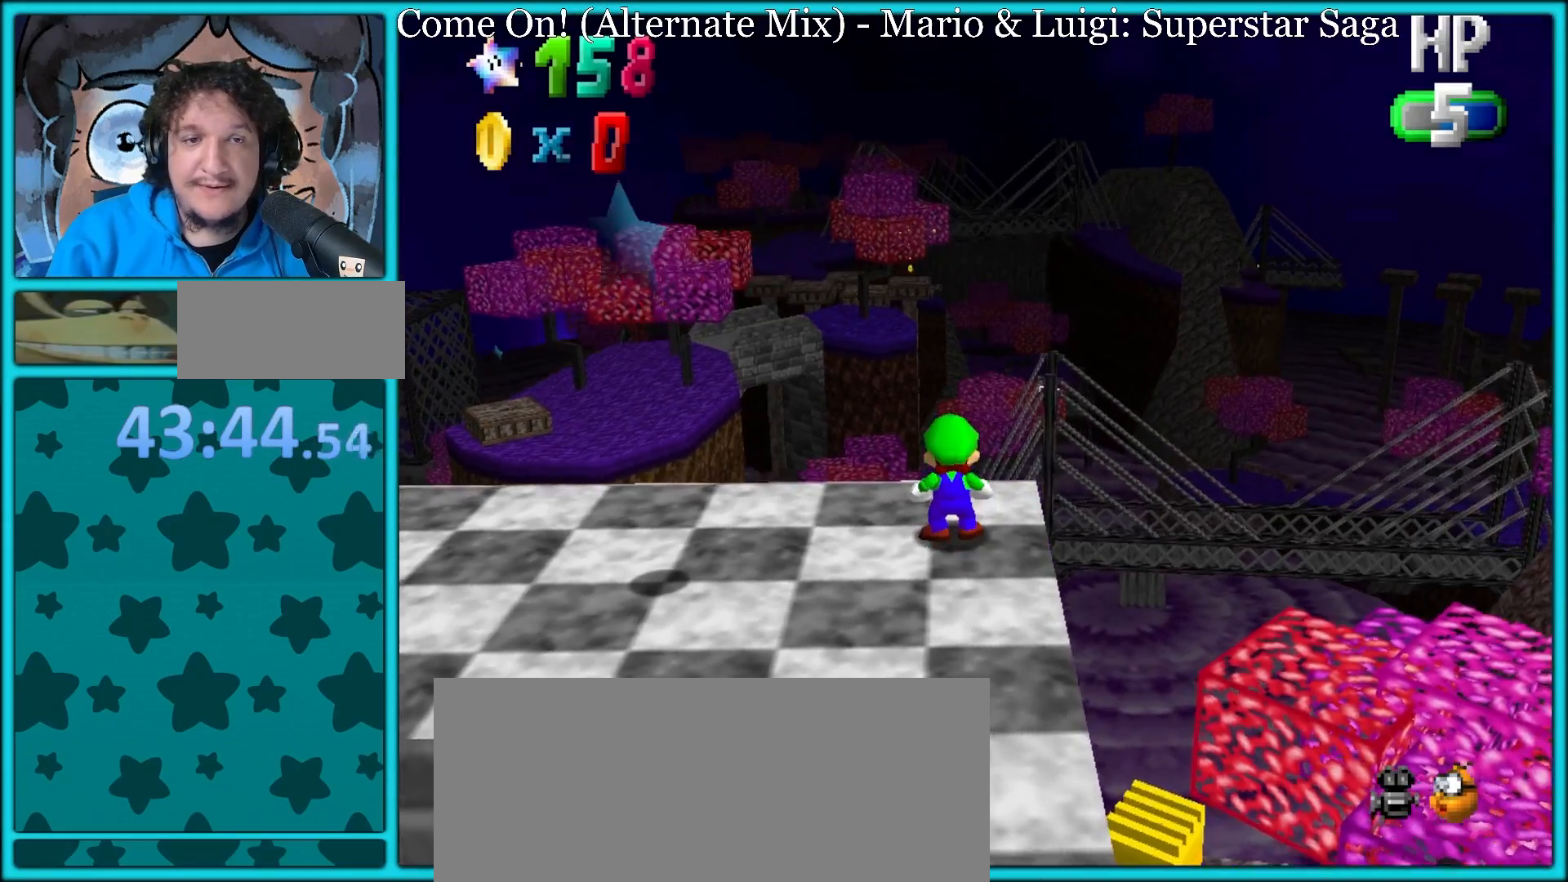
{"buttons": ["C_DOWN"], "left_stick": "center", "button_events": [[333, "C_DOWN", "down"]]}